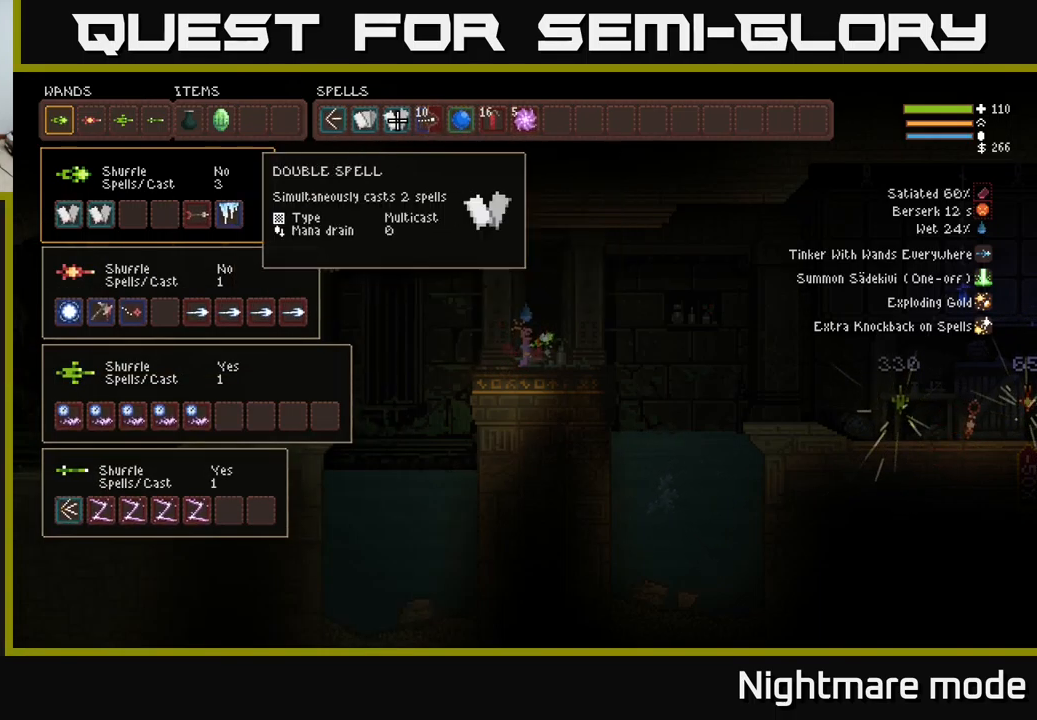
Gameplay with a controller (Xbox layout); each line is a JSON object with the inputs held at the frame after it. "events" lists button and stick changes between this image and that frame as [ms after this image, input, new state], when the widget could be followed in between.
{"buttons": ["DPAD_LEFT"], "left_stick": "center", "right_stick": "center", "events": [[17, "DPAD_LEFT", "down"], [100, "DPAD_LEFT", "up"], [184, "B", "down"], [317, "B", "up"], [317, "DPAD_DOWN", "down"], [400, "DPAD_DOWN", "up"], [400, "DPAD_LEFT", "down"]]}
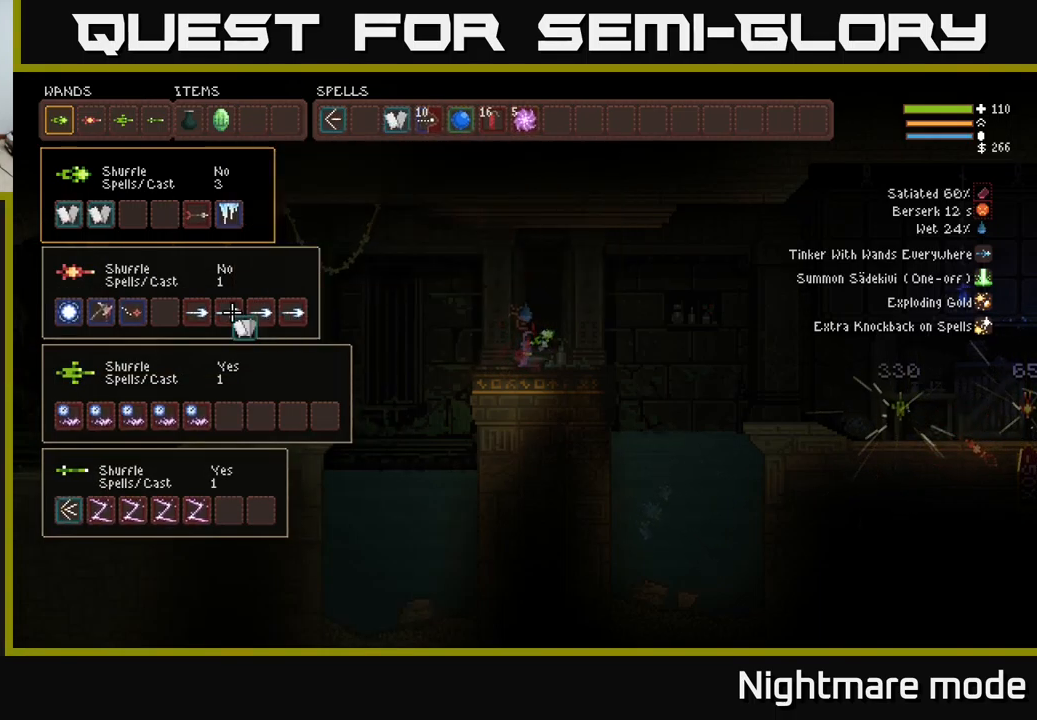
{"buttons": ["B"], "left_stick": "center", "right_stick": "center", "events": [[17, "DPAD_LEFT", "up"], [84, "DPAD_LEFT", "down"], [167, "DPAD_LEFT", "up"], [250, "DPAD_LEFT", "down"], [334, "DPAD_LEFT", "up"], [434, "B", "down"]]}
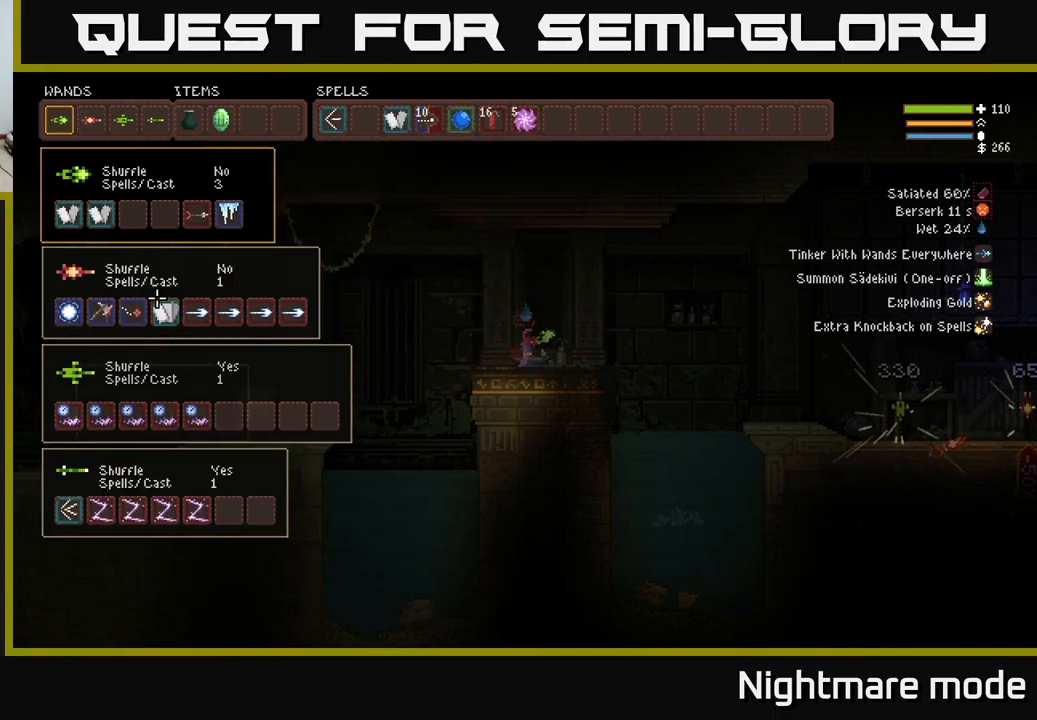
{"buttons": [], "left_stick": "center", "right_stick": "center", "events": [[34, "B", "up"], [34, "DPAD_RIGHT", "down"], [134, "DPAD_RIGHT", "up"], [234, "DPAD_RIGHT", "down"], [284, "DPAD_RIGHT", "up"], [367, "DPAD_RIGHT", "down"], [434, "DPAD_RIGHT", "up"]]}
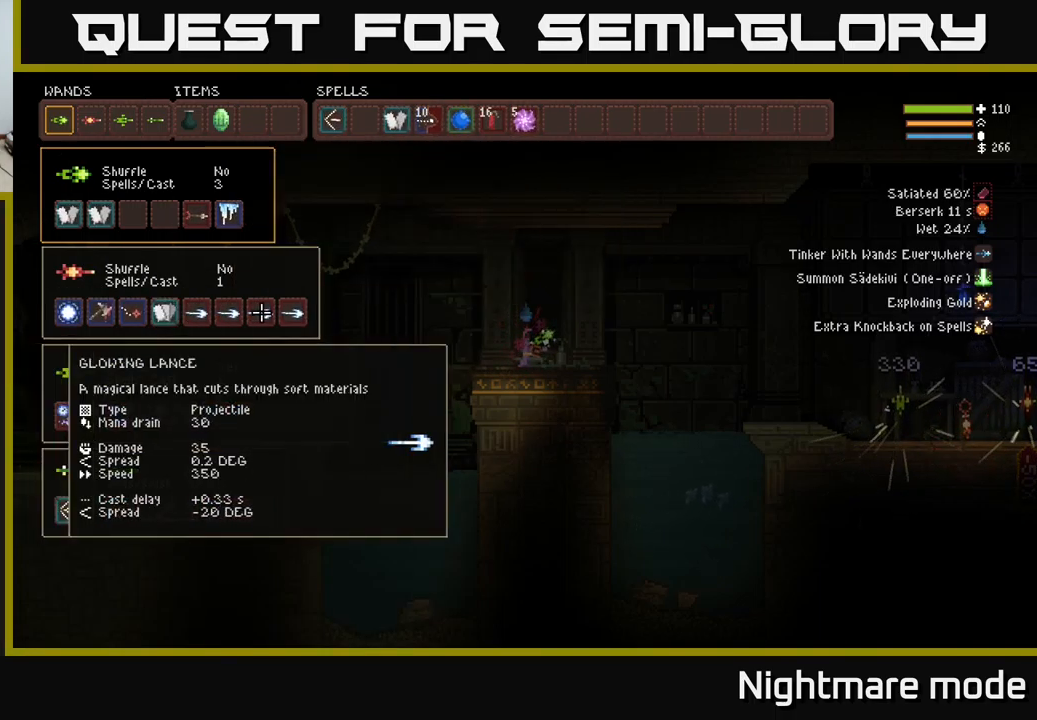
{"buttons": [], "left_stick": "center", "right_stick": "center", "events": [[117, "DPAD_RIGHT", "down"], [184, "DPAD_RIGHT", "up"], [234, "B", "down"], [300, "B", "up"], [334, "DPAD_UP", "down"], [450, "DPAD_UP", "up"]]}
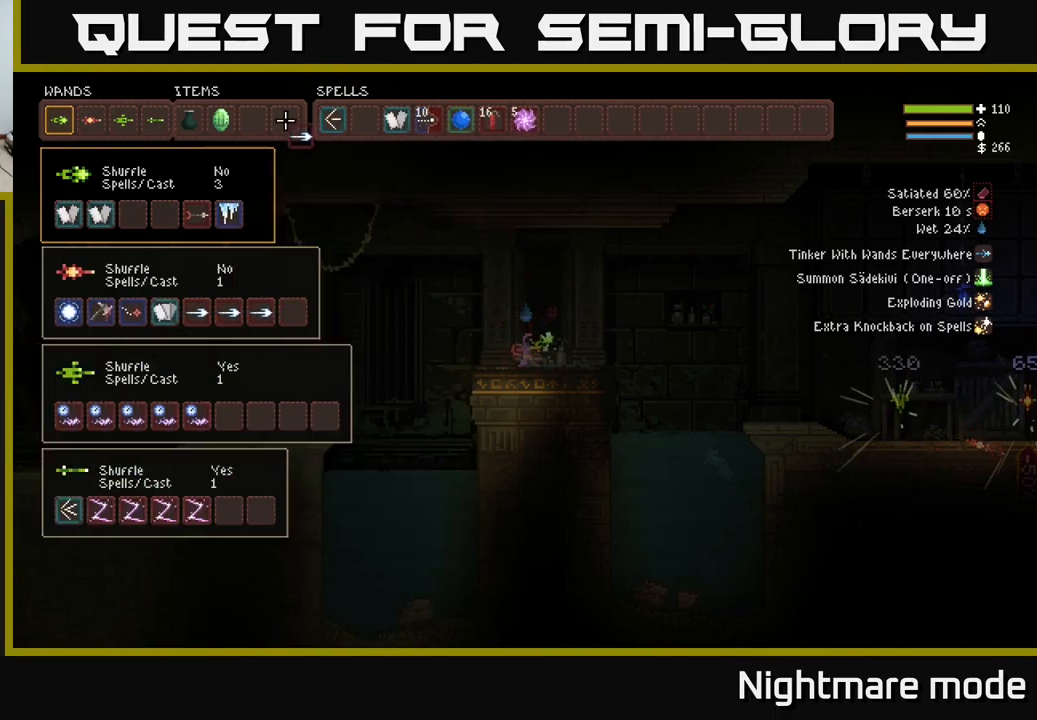
{"buttons": [], "left_stick": "center", "right_stick": "center", "events": [[67, "DPAD_RIGHT", "down"], [167, "DPAD_RIGHT", "up"], [250, "DPAD_RIGHT", "down"], [350, "DPAD_RIGHT", "up"], [400, "B", "down"], [500, "B", "up"]]}
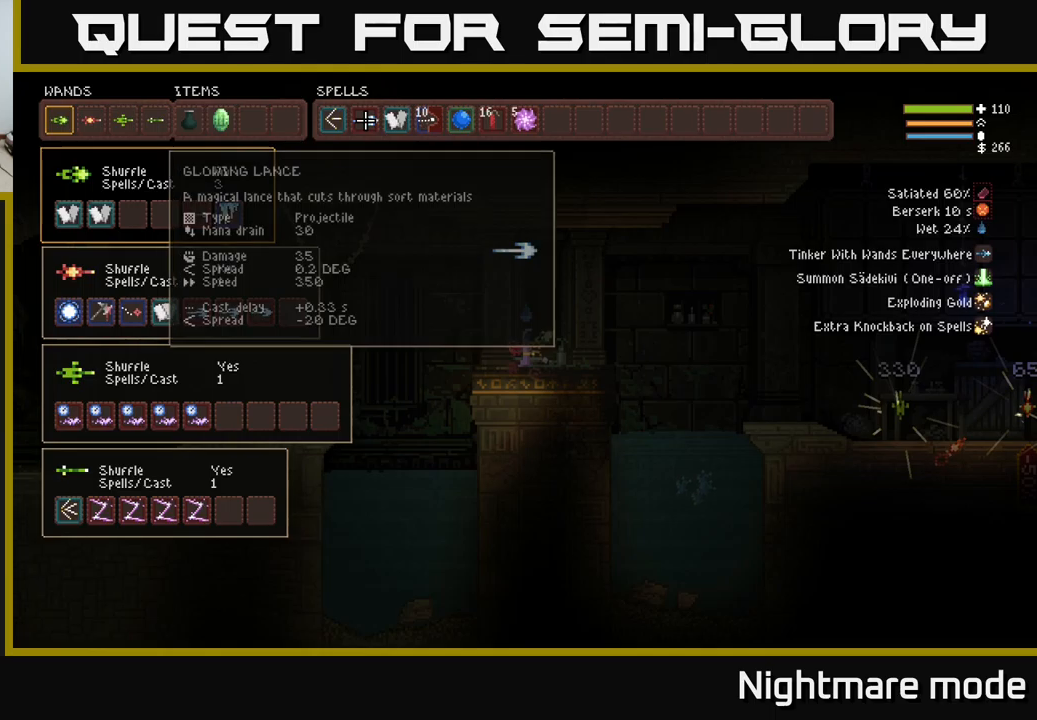
{"buttons": [], "left_stick": "left", "right_stick": "left", "events": [[33, "SELECT", "down"], [133, "SELECT", "up"], [350, "R1", "down"], [366, "right_stick", "left"], [383, "left_stick", "left"], [416, "R1", "up"]]}
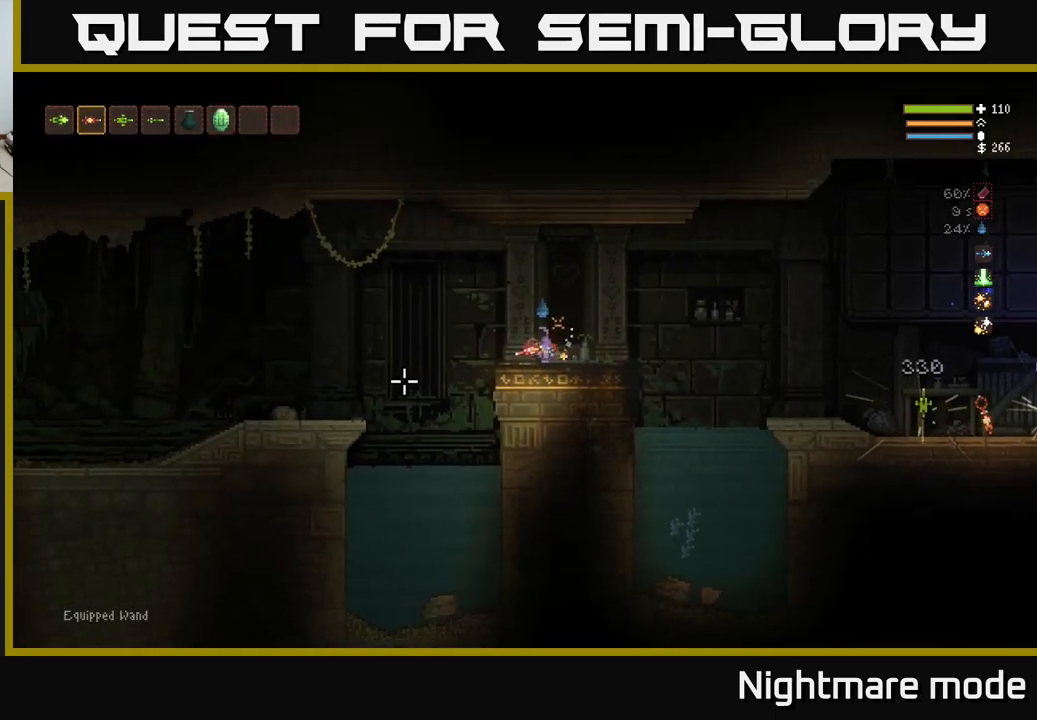
{"buttons": ["R2"], "left_stick": "center", "right_stick": "left", "events": [[16, "left_stick", "center"], [233, "R2", "down"]]}
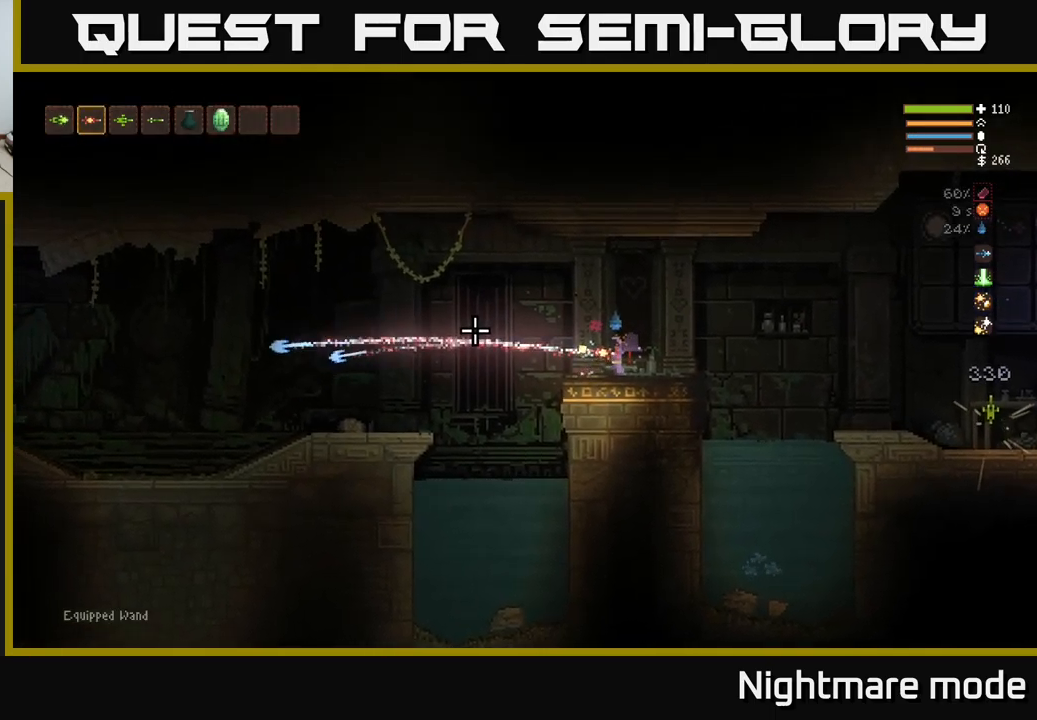
{"buttons": ["R2"], "left_stick": "center", "right_stick": "left", "events": [[50, "left_stick", "left"], [183, "left_stick", "center"]]}
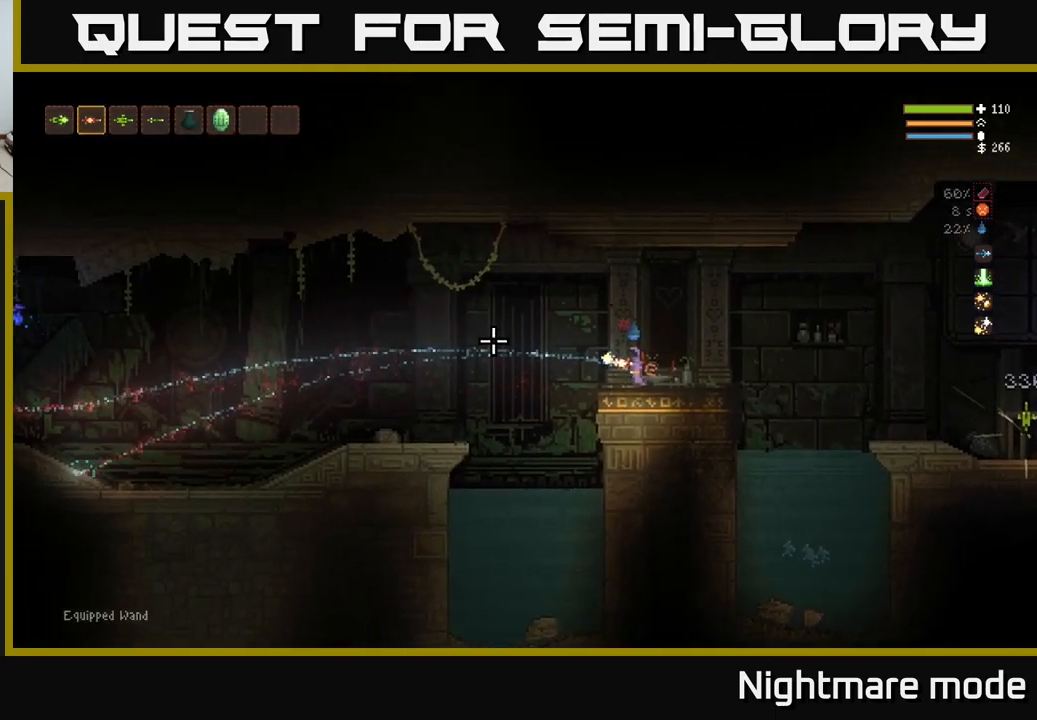
{"buttons": ["R2"], "left_stick": "center", "right_stick": "left", "events": [[50, "left_stick", "left"], [250, "left_stick", "center"], [433, "R2", "up"], [483, "R2", "down"]]}
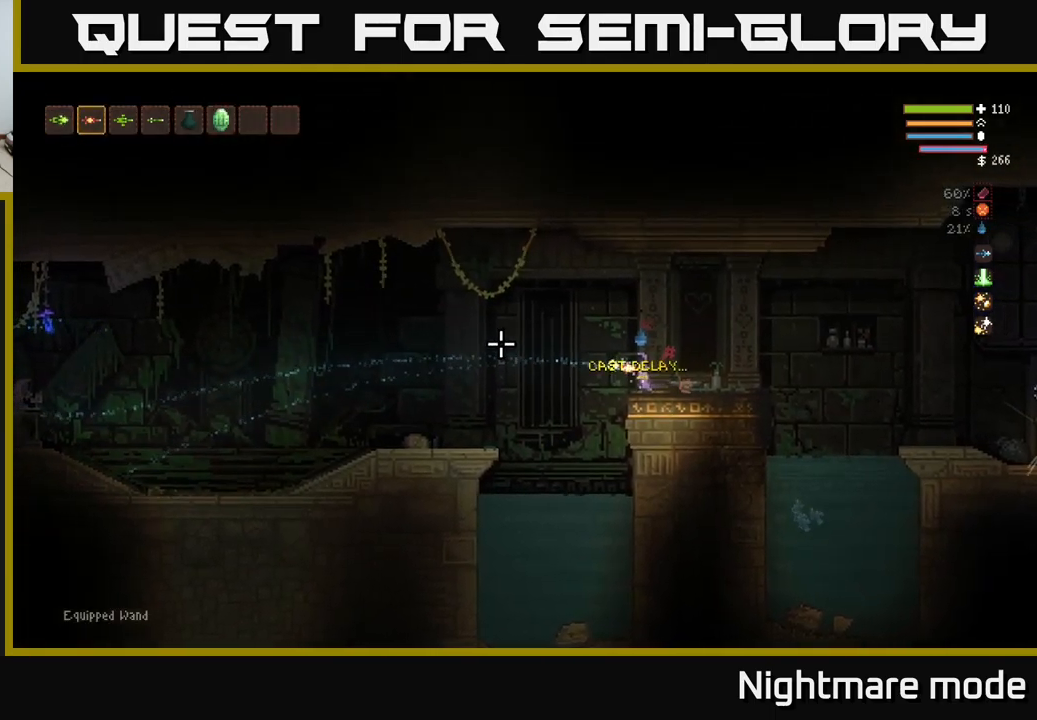
{"buttons": [], "left_stick": "center", "right_stick": "left", "events": [[216, "R2", "up"]]}
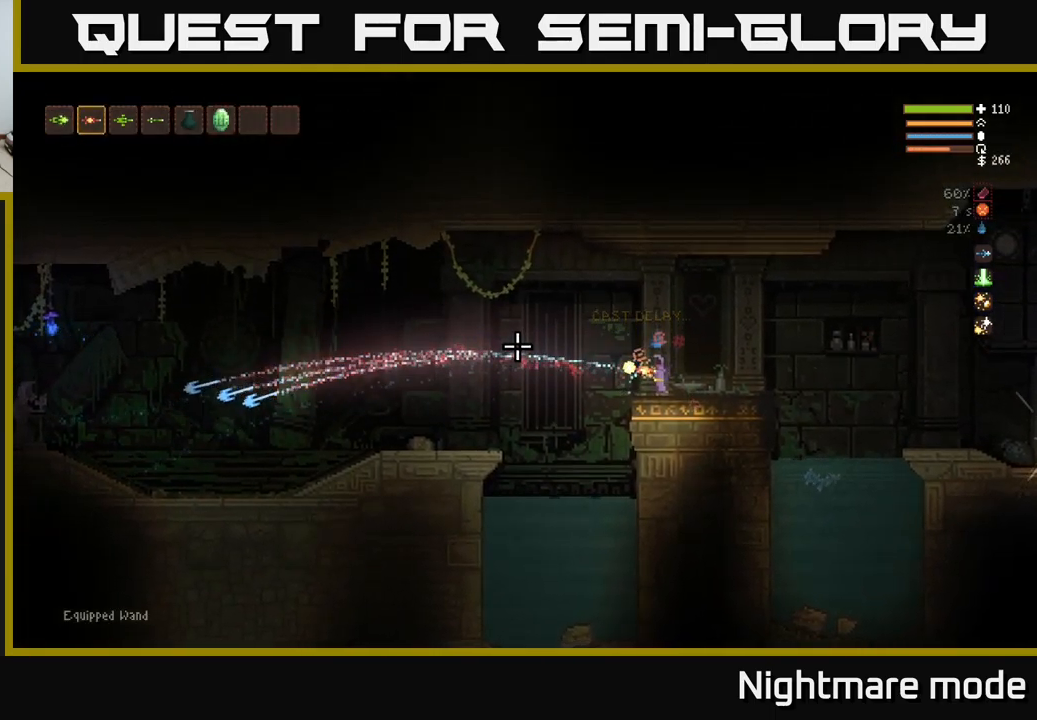
{"buttons": ["R2"], "left_stick": "center", "right_stick": "left", "events": [[466, "R2", "down"]]}
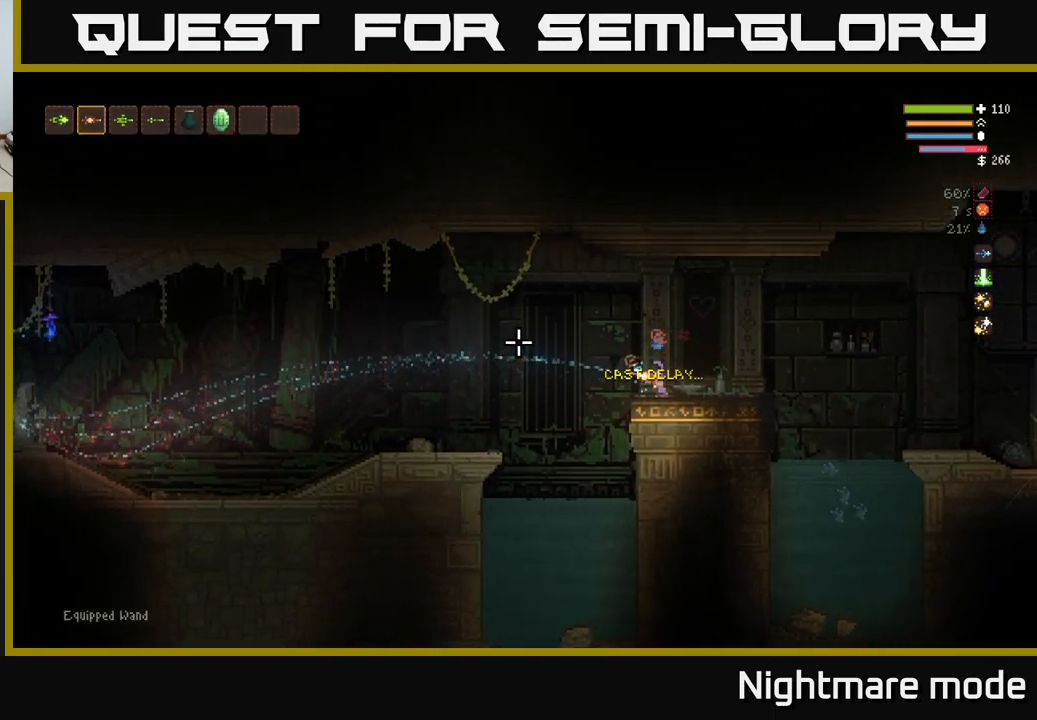
{"buttons": [], "left_stick": "center", "right_stick": "left", "events": [[33, "R2", "up"], [350, "R2", "down"], [416, "R2", "up"]]}
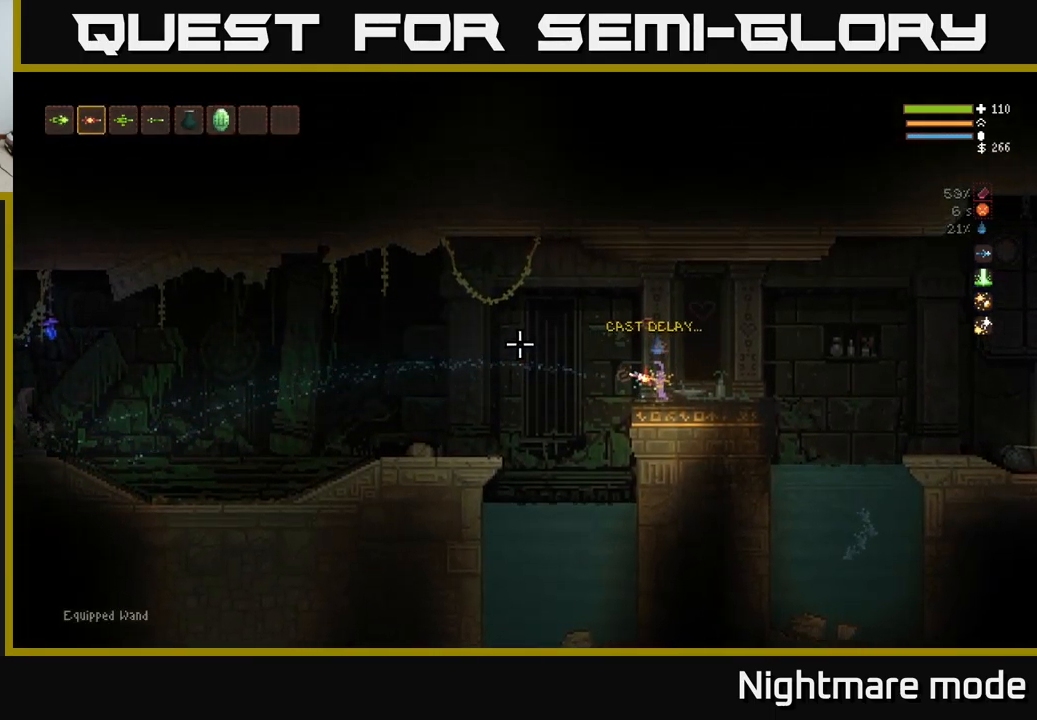
{"buttons": [], "left_stick": "center", "right_stick": "left", "events": [[200, "R2", "down"], [250, "R2", "up"]]}
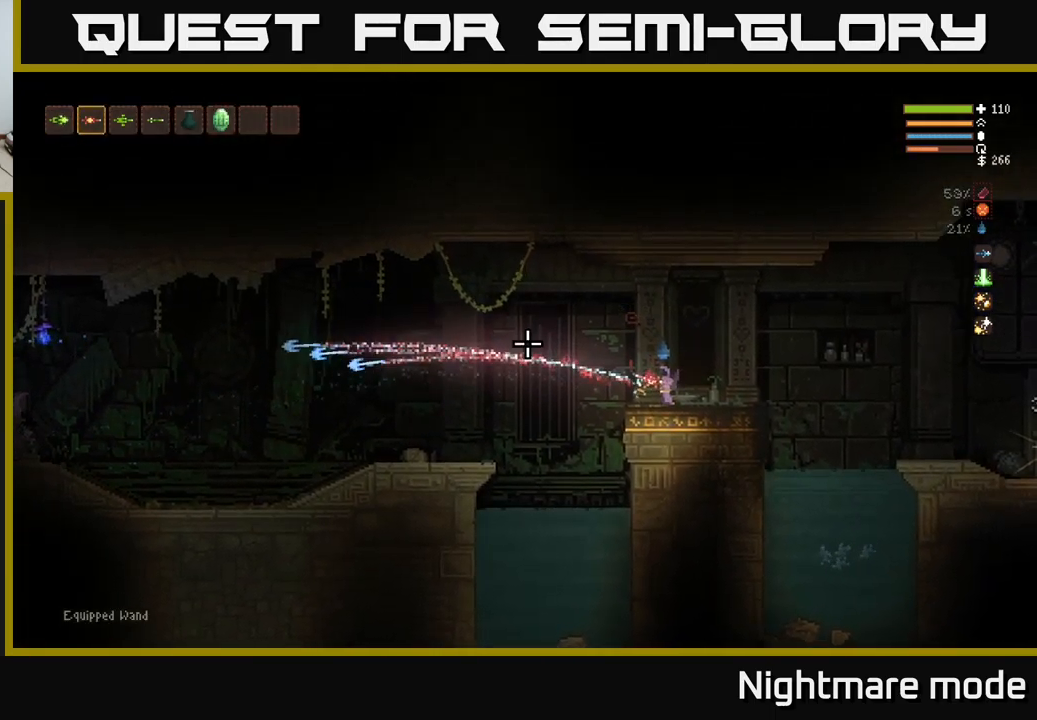
{"buttons": [], "left_stick": "center", "right_stick": "left", "events": []}
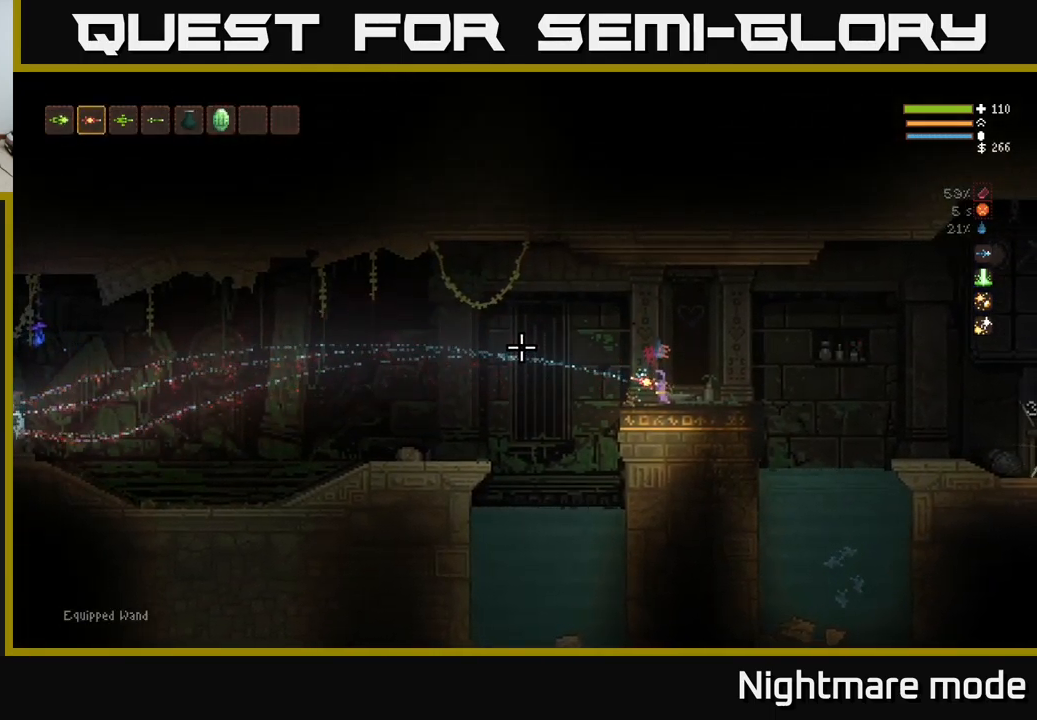
{"buttons": [], "left_stick": "center", "right_stick": "left", "events": [[116, "left_stick", "left"], [283, "left_stick", "center"]]}
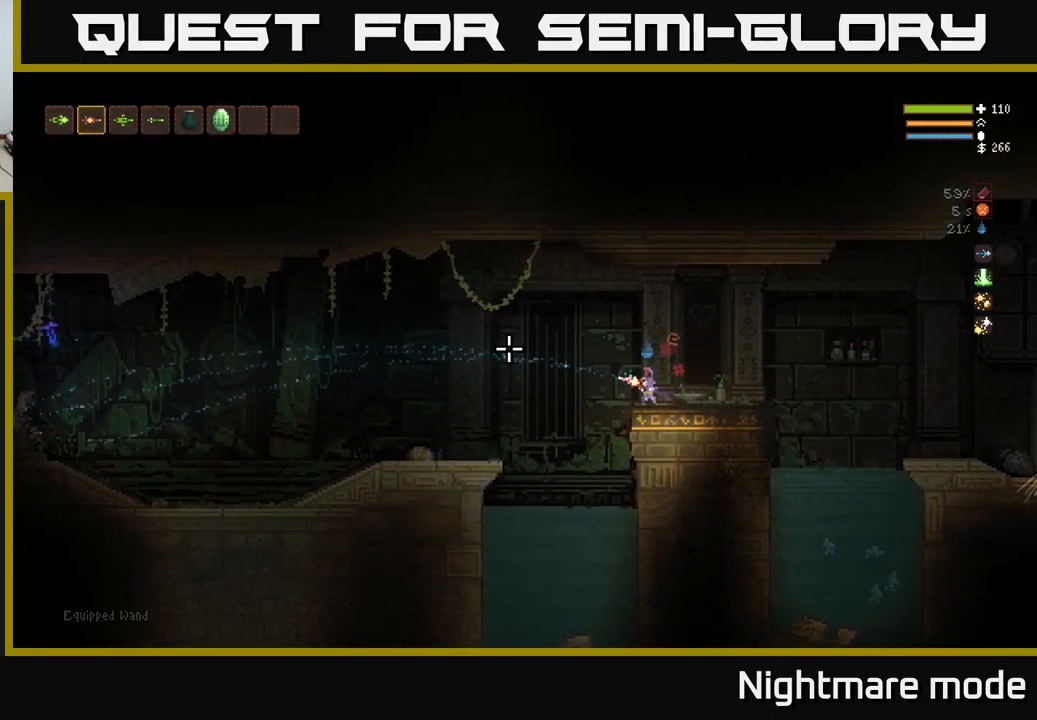
{"buttons": [], "left_stick": "center", "right_stick": "left", "events": [[167, "left_stick", "left"], [283, "left_stick", "center"], [333, "R2", "down"], [400, "R2", "up"]]}
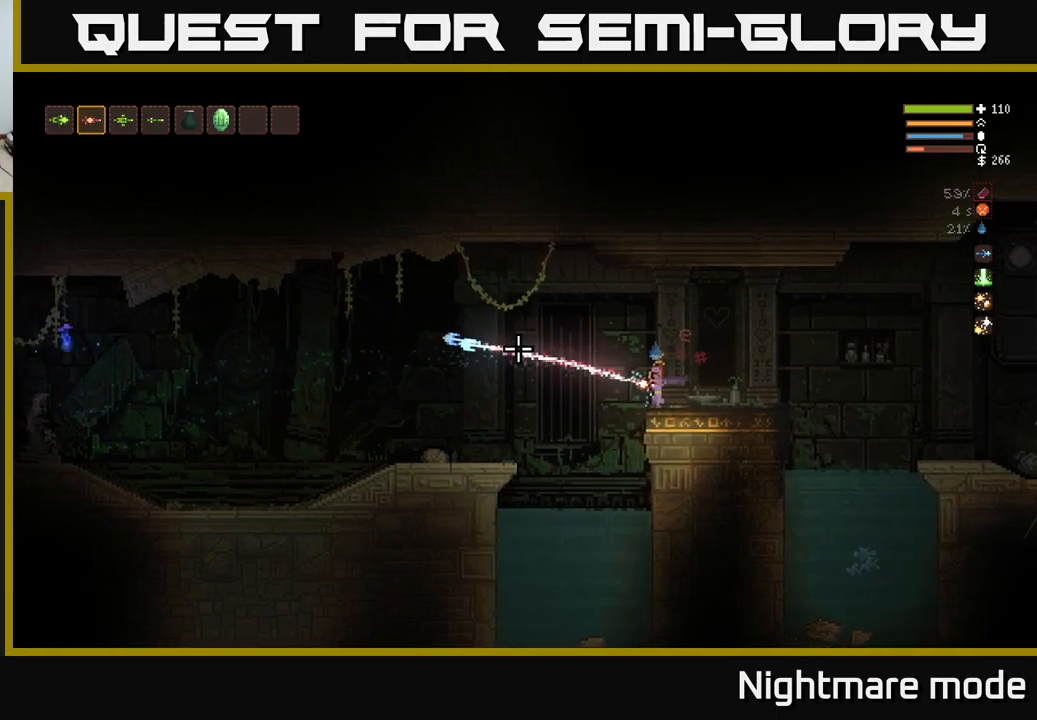
{"buttons": [], "left_stick": "center", "right_stick": "left", "events": [[33, "left_stick", "right"], [100, "left_stick", "center"]]}
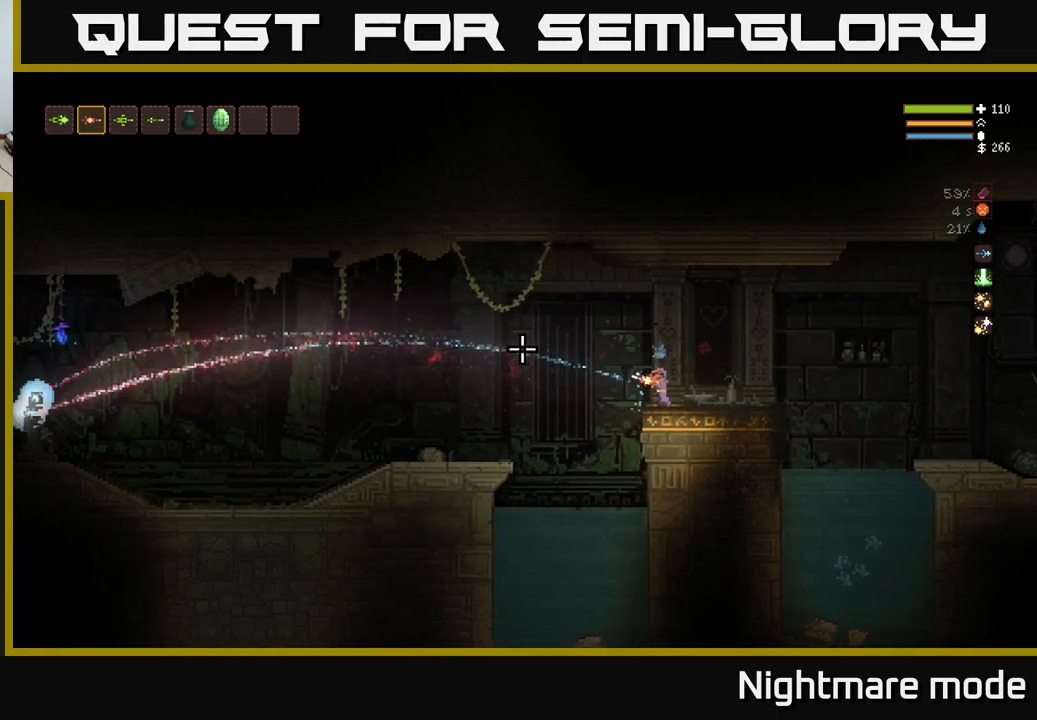
{"buttons": [], "left_stick": "center", "right_stick": "left", "events": []}
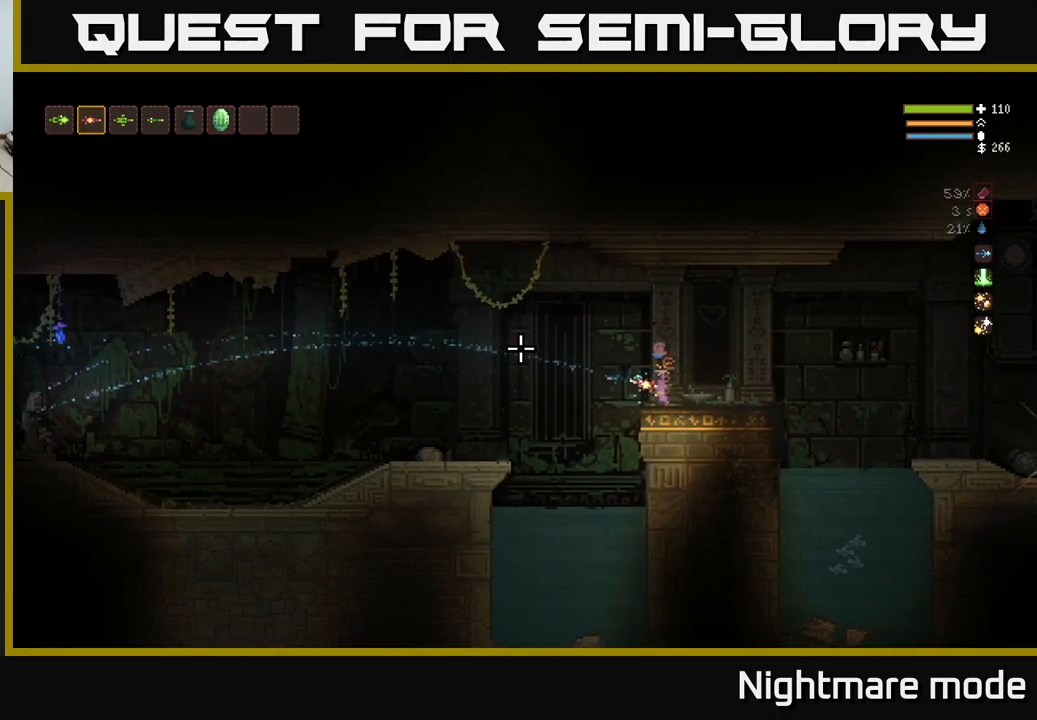
{"buttons": [], "left_stick": "center", "right_stick": "center", "events": [[267, "SELECT", "down"], [267, "right_stick", "center"], [400, "SELECT", "up"]]}
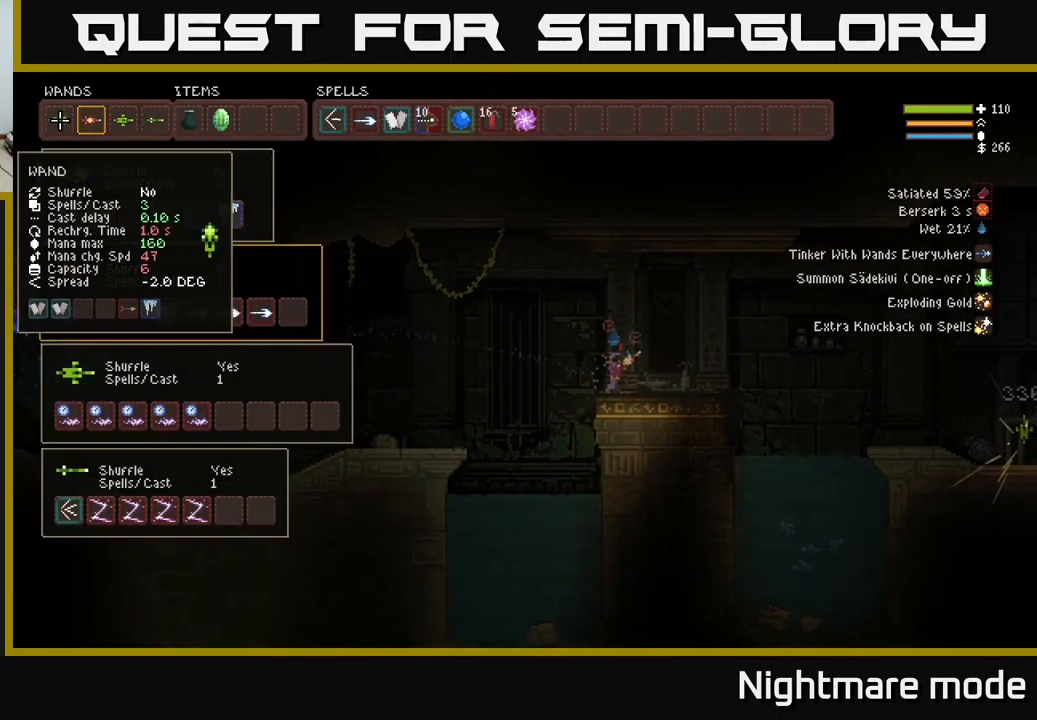
{"buttons": ["DPAD_DOWN"], "left_stick": "center", "right_stick": "center", "events": [[217, "DPAD_DOWN", "down"], [317, "DPAD_DOWN", "up"], [417, "DPAD_DOWN", "down"]]}
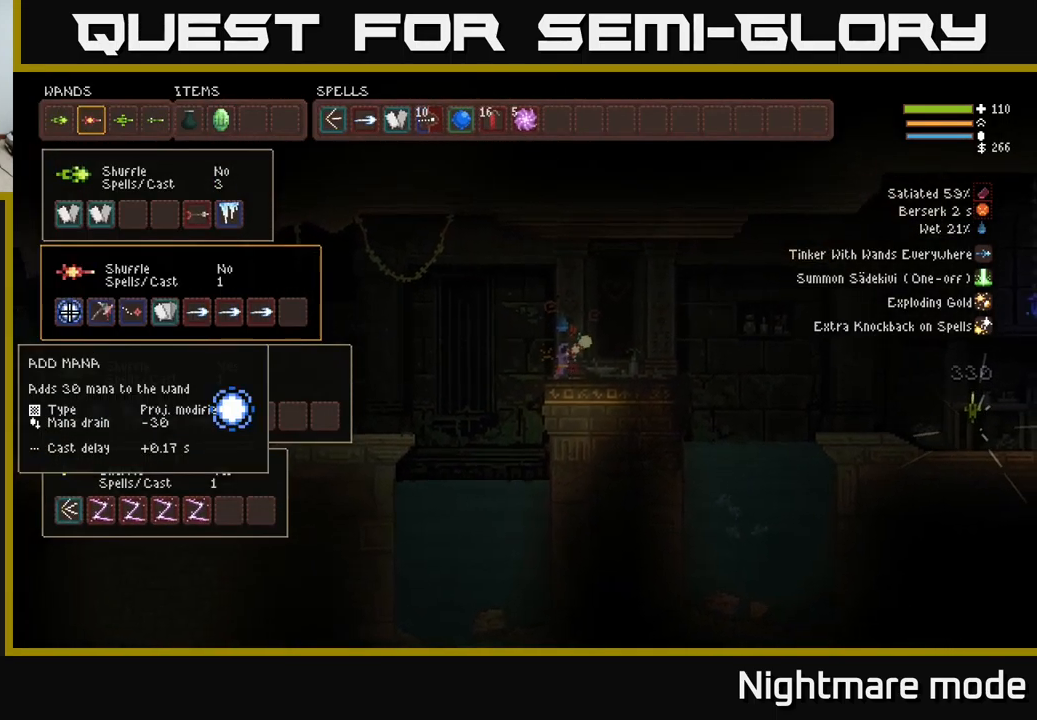
{"buttons": [], "left_stick": "center", "right_stick": "center", "events": [[17, "DPAD_DOWN", "up"], [100, "DPAD_DOWN", "down"], [183, "DPAD_DOWN", "up"], [383, "DPAD_RIGHT", "down"], [483, "DPAD_RIGHT", "up"]]}
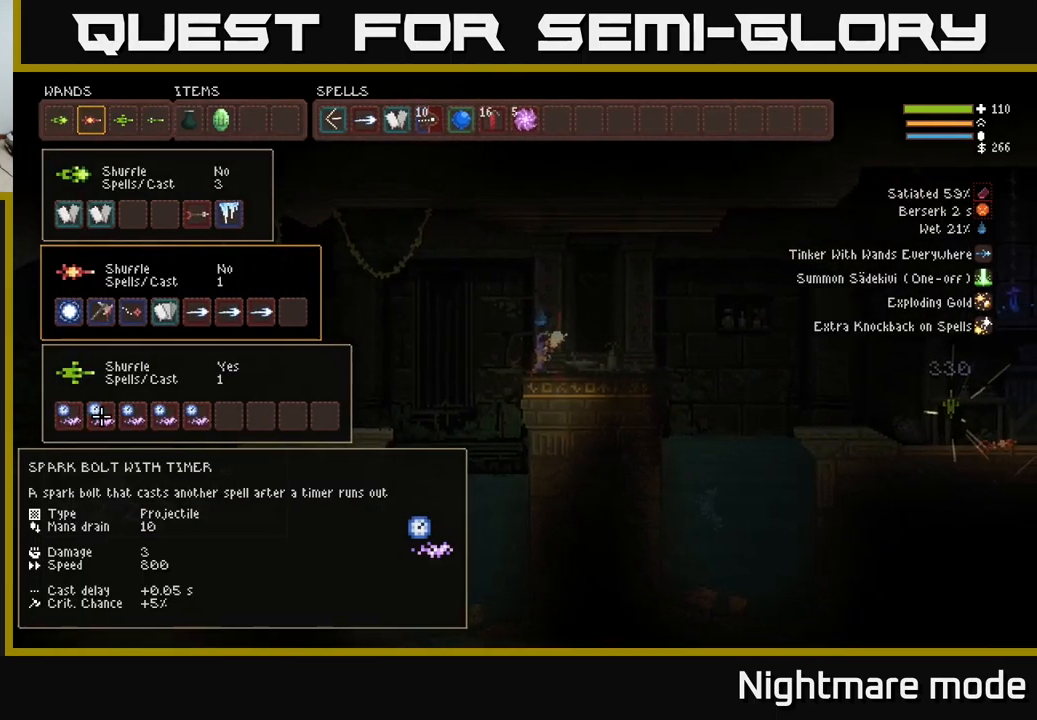
{"buttons": [], "left_stick": "center", "right_stick": "center", "events": []}
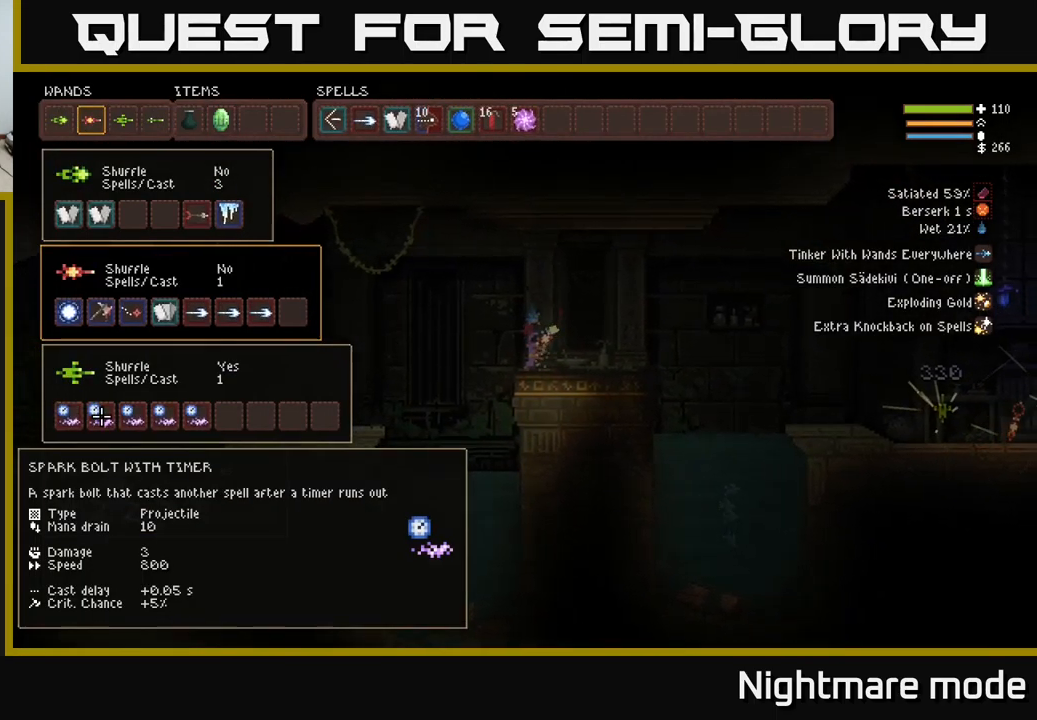
{"buttons": [], "left_stick": "center", "right_stick": "center", "events": []}
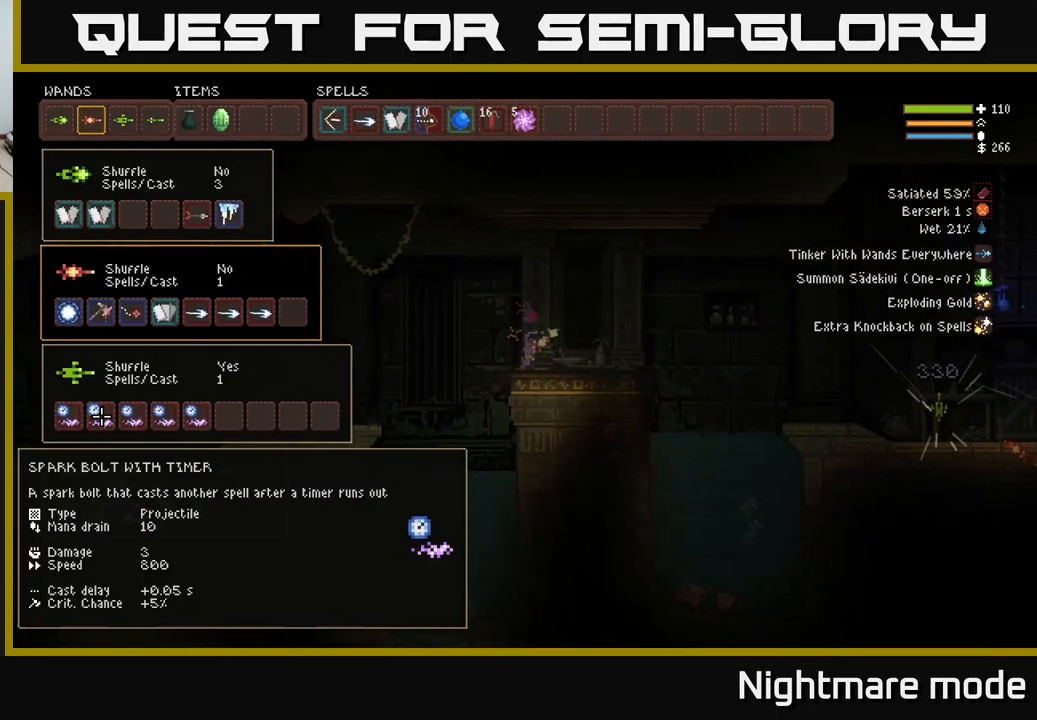
{"buttons": ["DPAD_UP"], "left_stick": "center", "right_stick": "center", "events": [[450, "DPAD_UP", "down"]]}
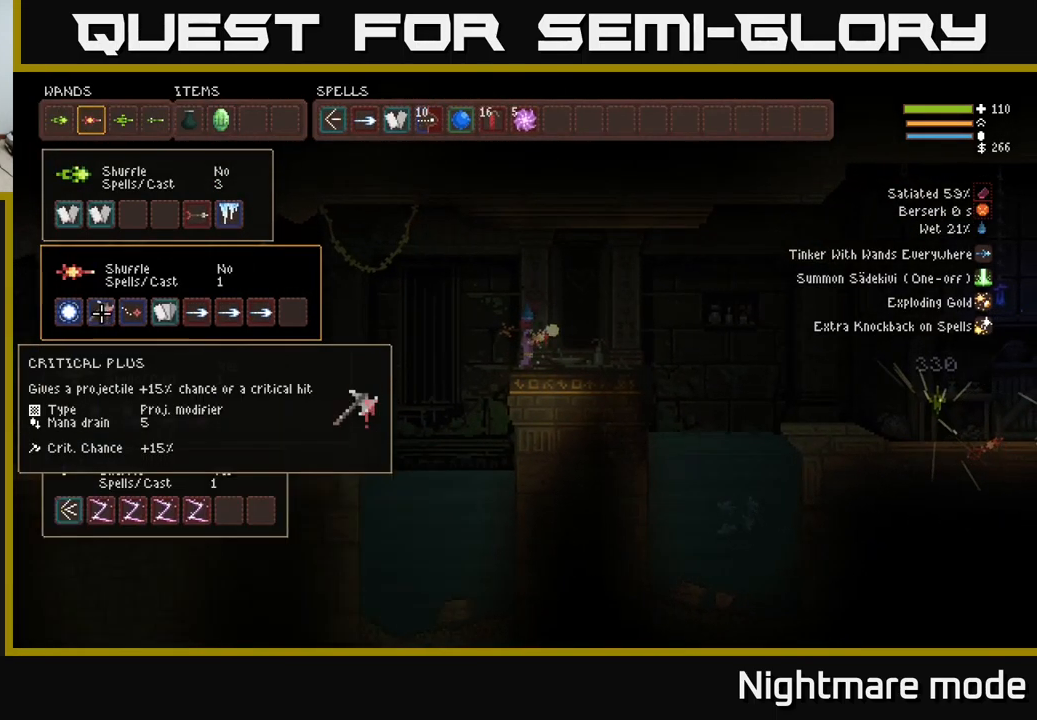
{"buttons": [], "left_stick": "center", "right_stick": "center", "events": [[33, "DPAD_UP", "up"], [200, "DPAD_DOWN", "down"], [333, "DPAD_DOWN", "up"]]}
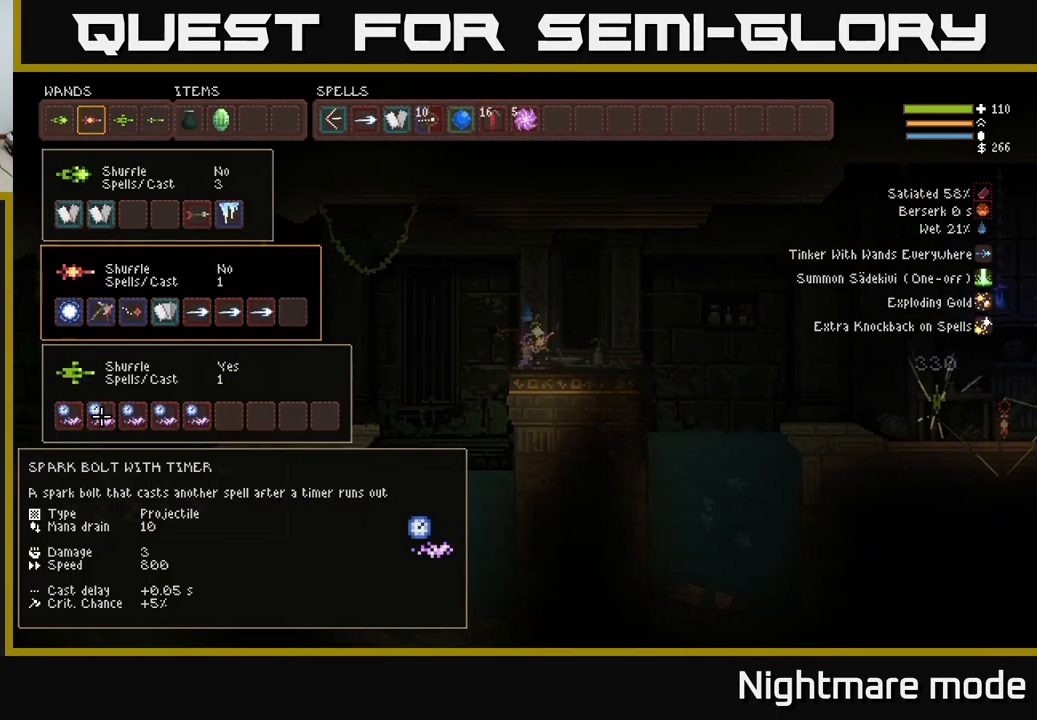
{"buttons": [], "left_stick": "center", "right_stick": "center", "events": [[367, "DPAD_UP", "down"], [450, "DPAD_UP", "up"]]}
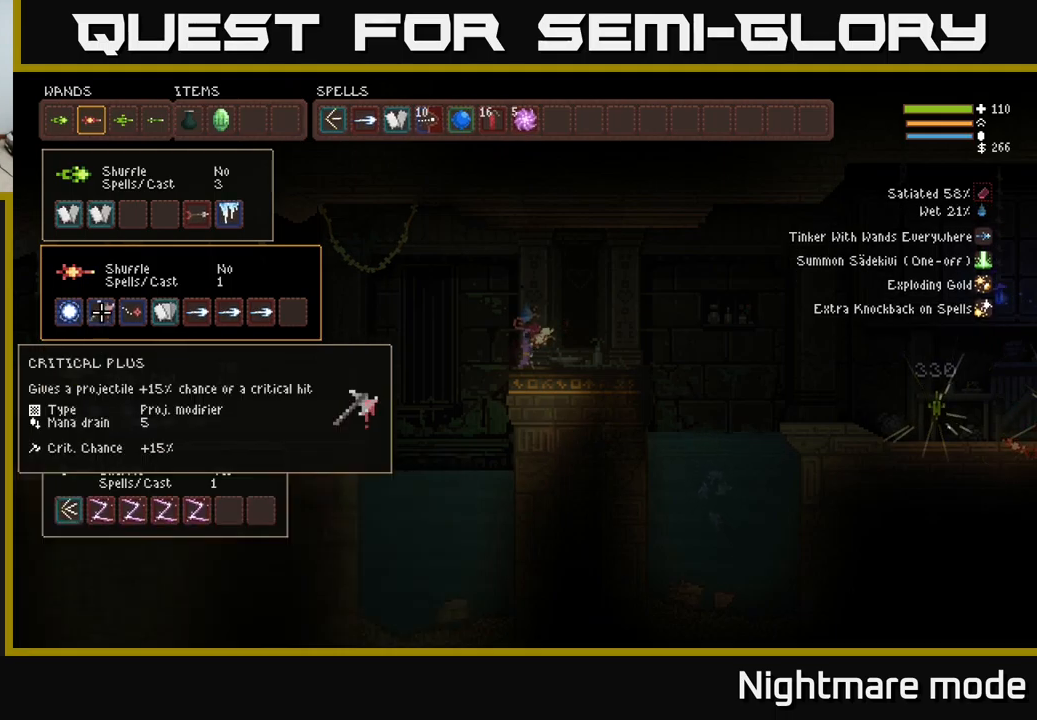
{"buttons": [], "left_stick": "center", "right_stick": "center", "events": [[34, "DPAD_UP", "down"], [117, "DPAD_UP", "up"], [200, "DPAD_UP", "down"], [234, "DPAD_UP", "up"]]}
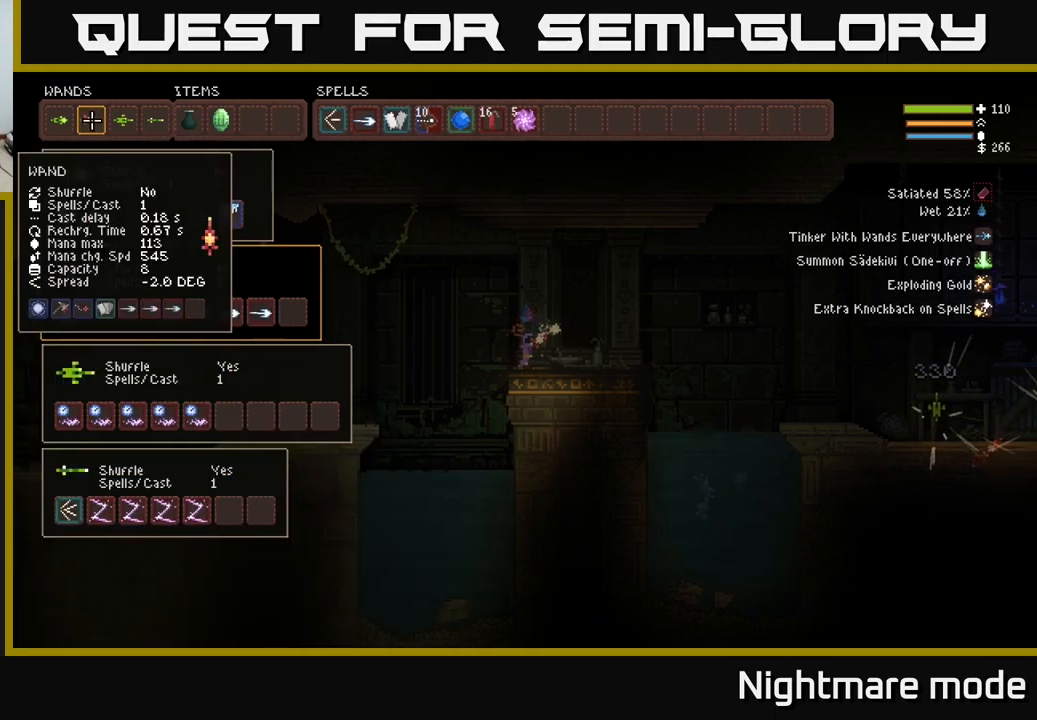
{"buttons": [], "left_stick": "center", "right_stick": "center", "events": []}
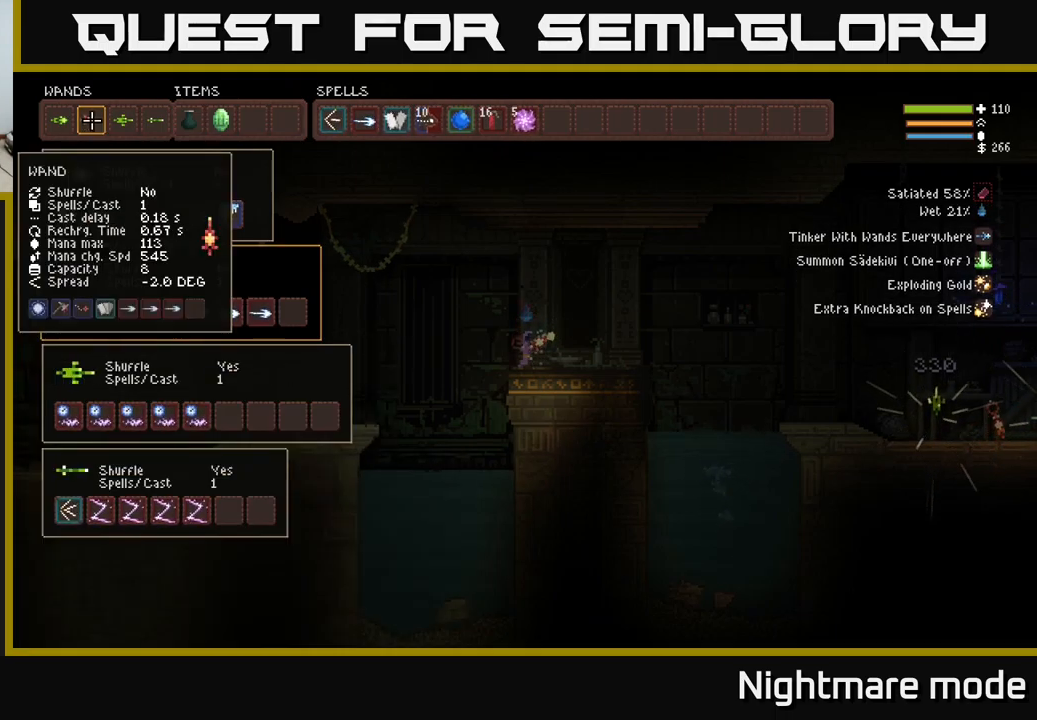
{"buttons": [], "left_stick": "center", "right_stick": "center", "events": []}
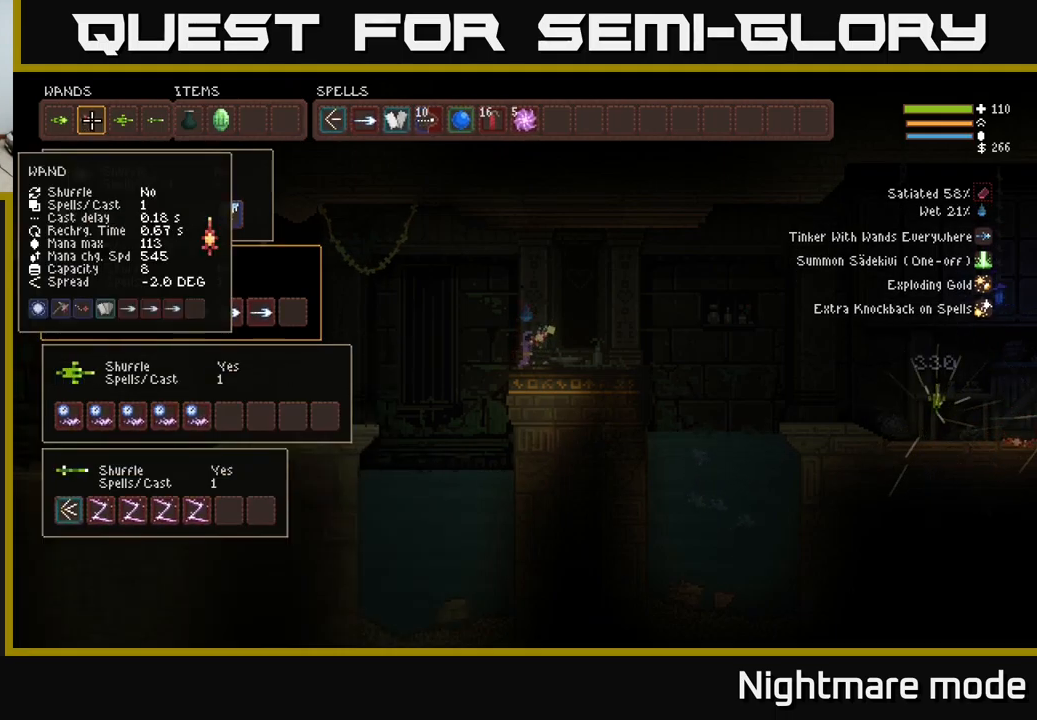
{"buttons": [], "left_stick": "center", "right_stick": "center", "events": []}